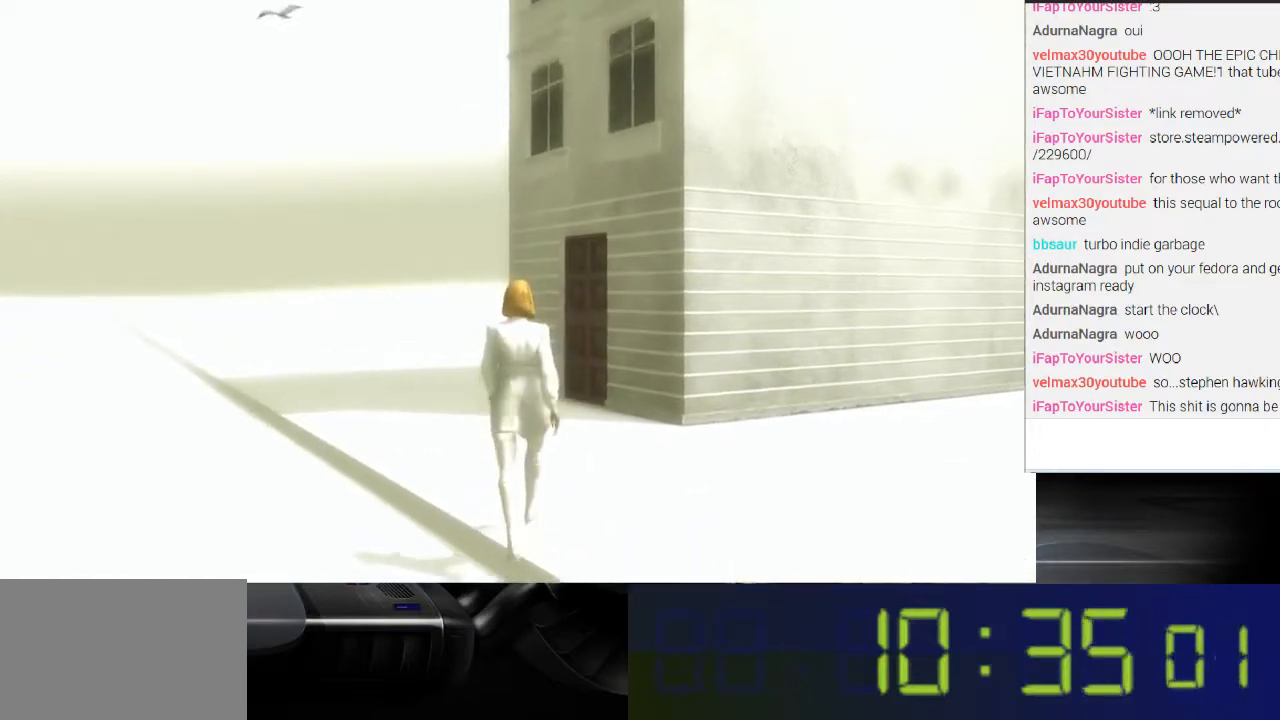
Gameplay with a controller (Xbox layout); each line is a JSON object with the inputs held at the frame after it. "events" lists button and stick changes between this image and that frame as [ms after this image, input, new state], when the widget could be followed in between. Not read: L3 R3.
{"buttons": [], "left_stick": "up", "right_stick": "center", "events": []}
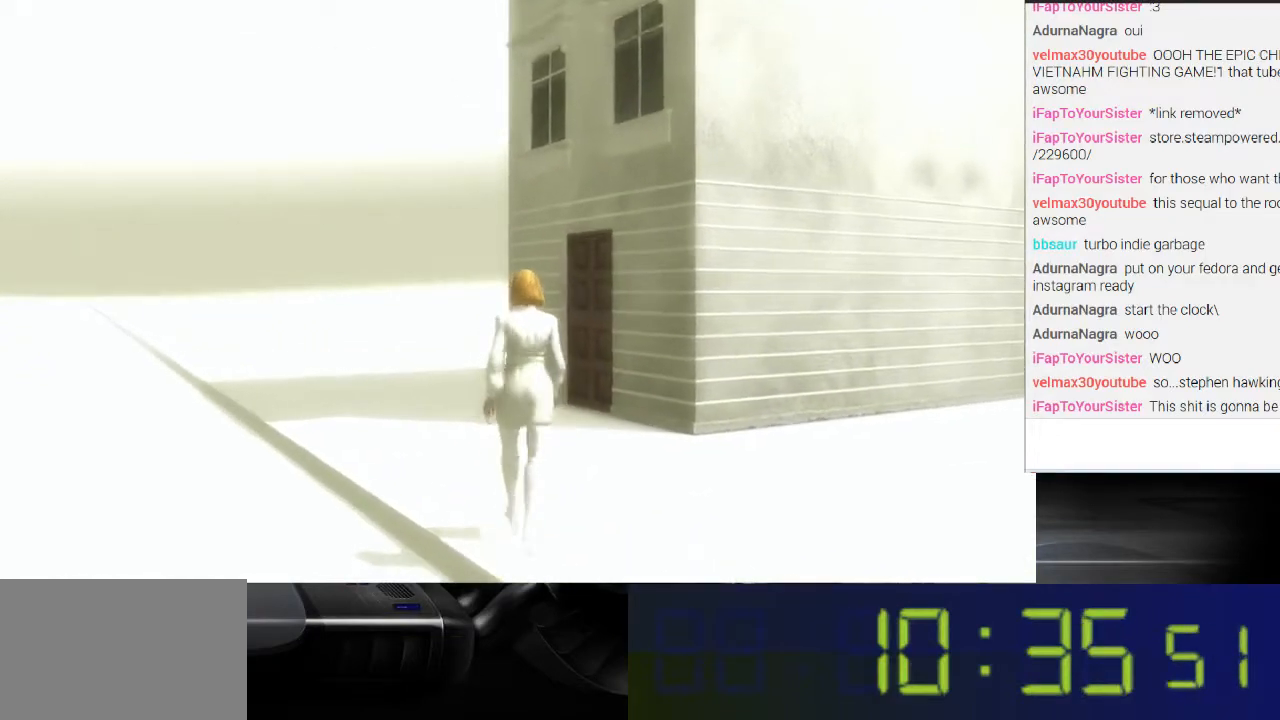
{"buttons": [], "left_stick": "up", "right_stick": "center", "events": []}
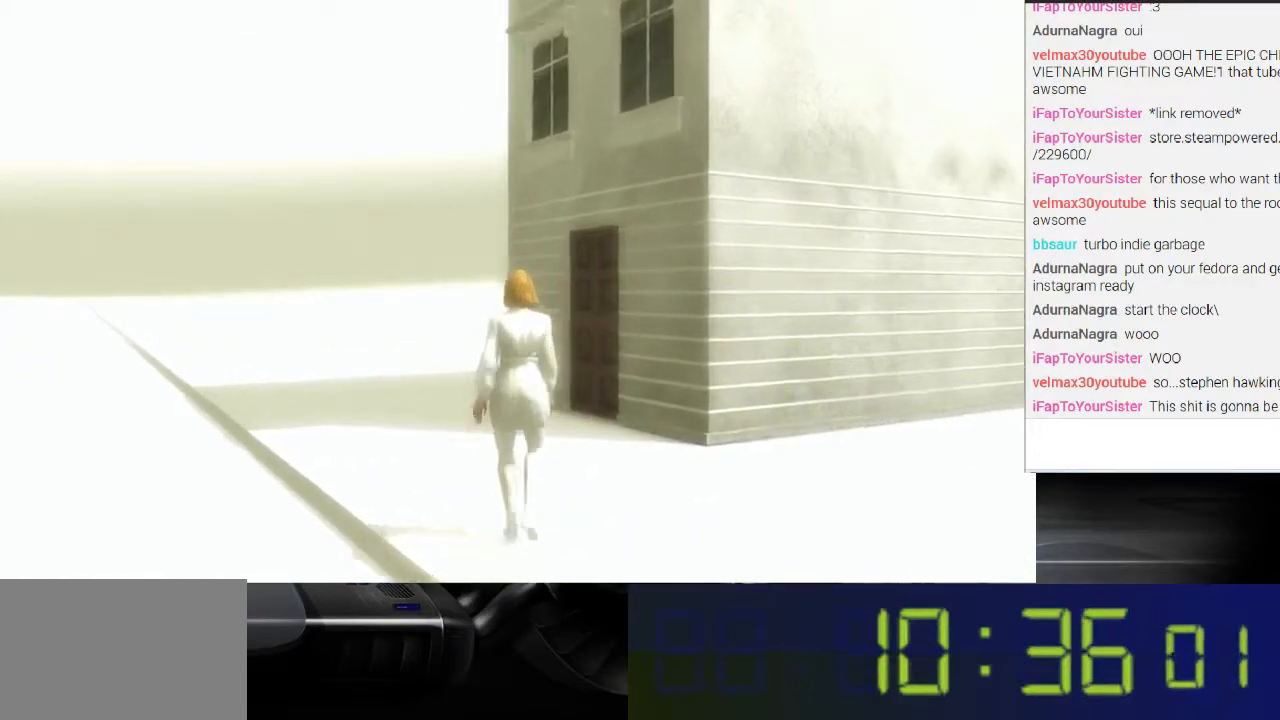
{"buttons": [], "left_stick": "up", "right_stick": "center", "events": []}
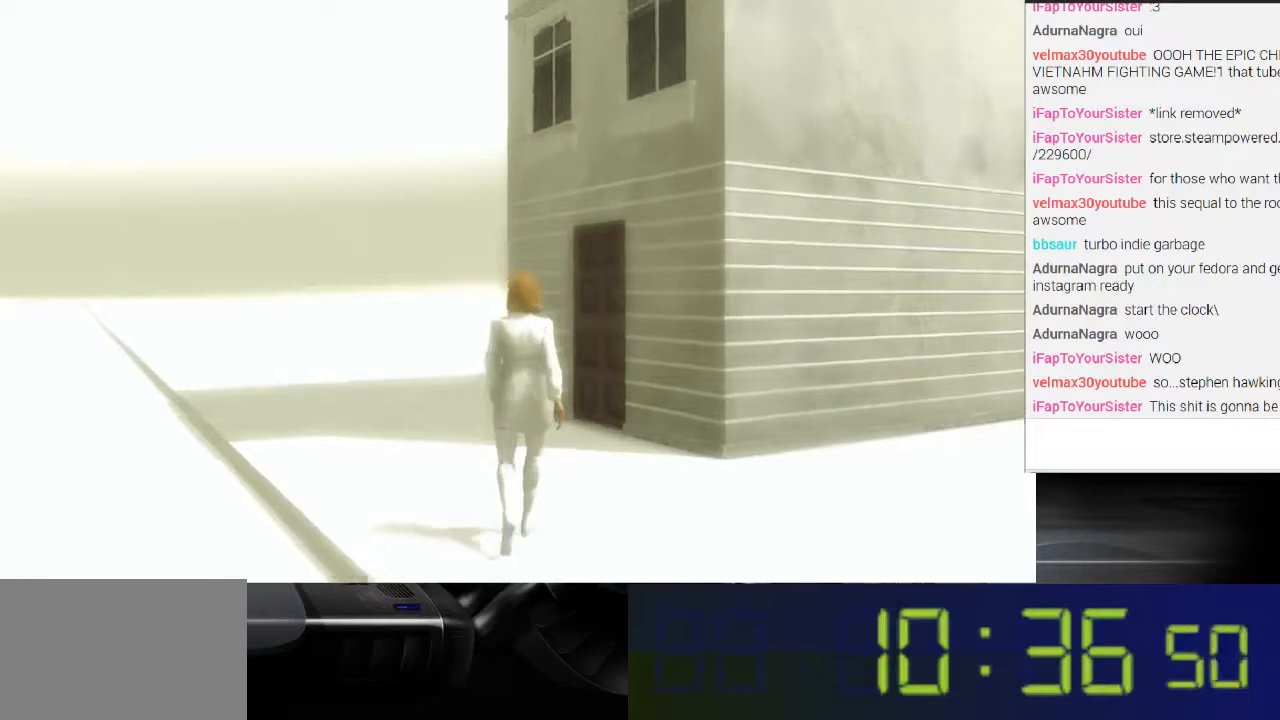
{"buttons": [], "left_stick": "up", "right_stick": "center", "events": []}
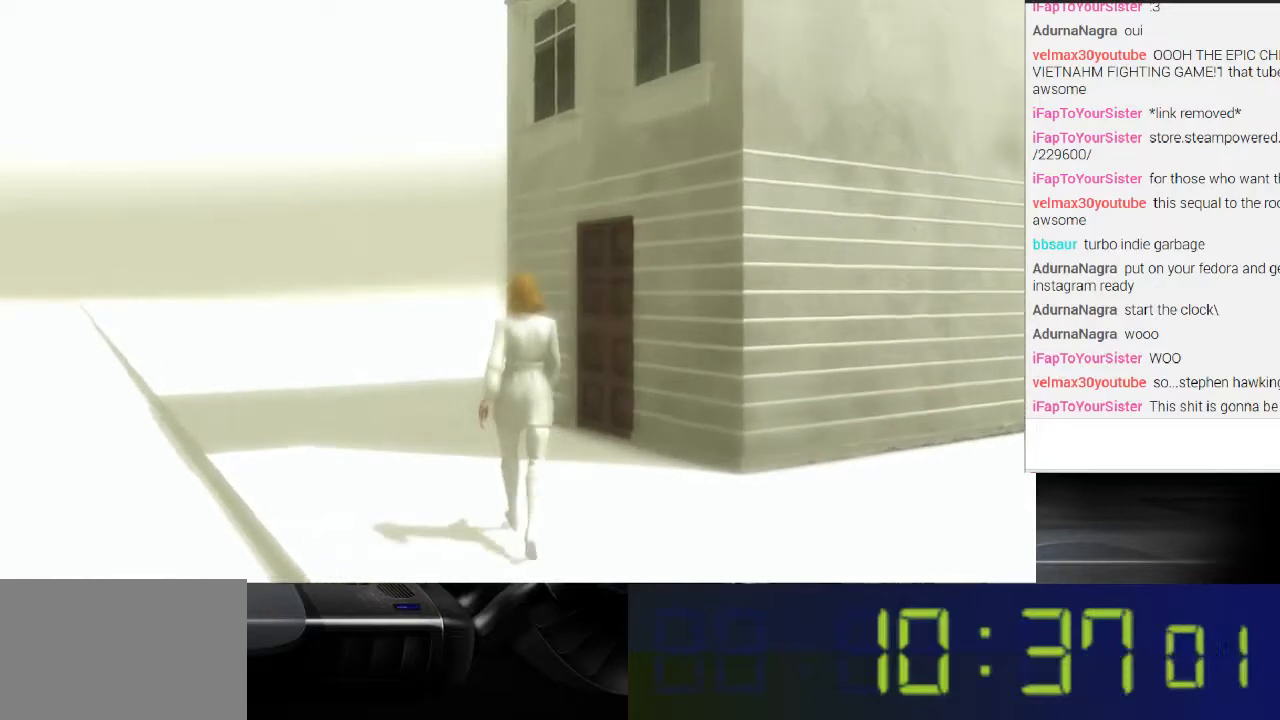
{"buttons": [], "left_stick": "up", "right_stick": "center", "events": []}
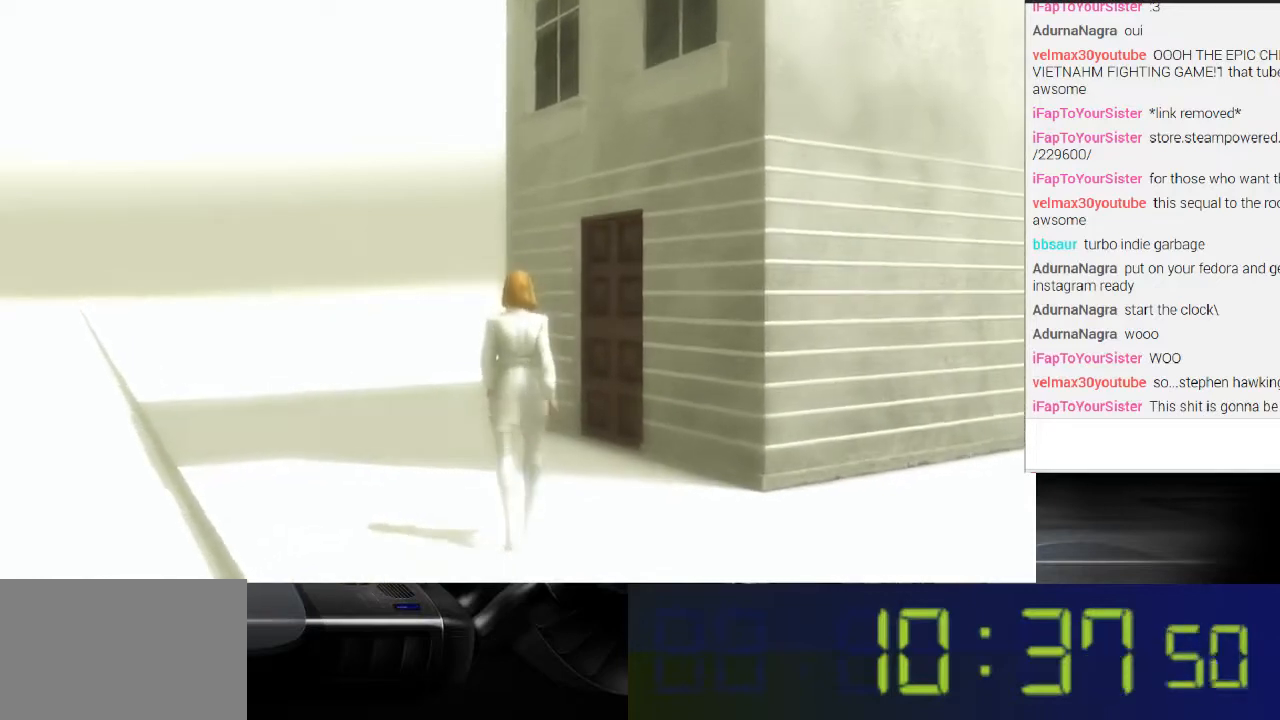
{"buttons": [], "left_stick": "up", "right_stick": "center", "events": []}
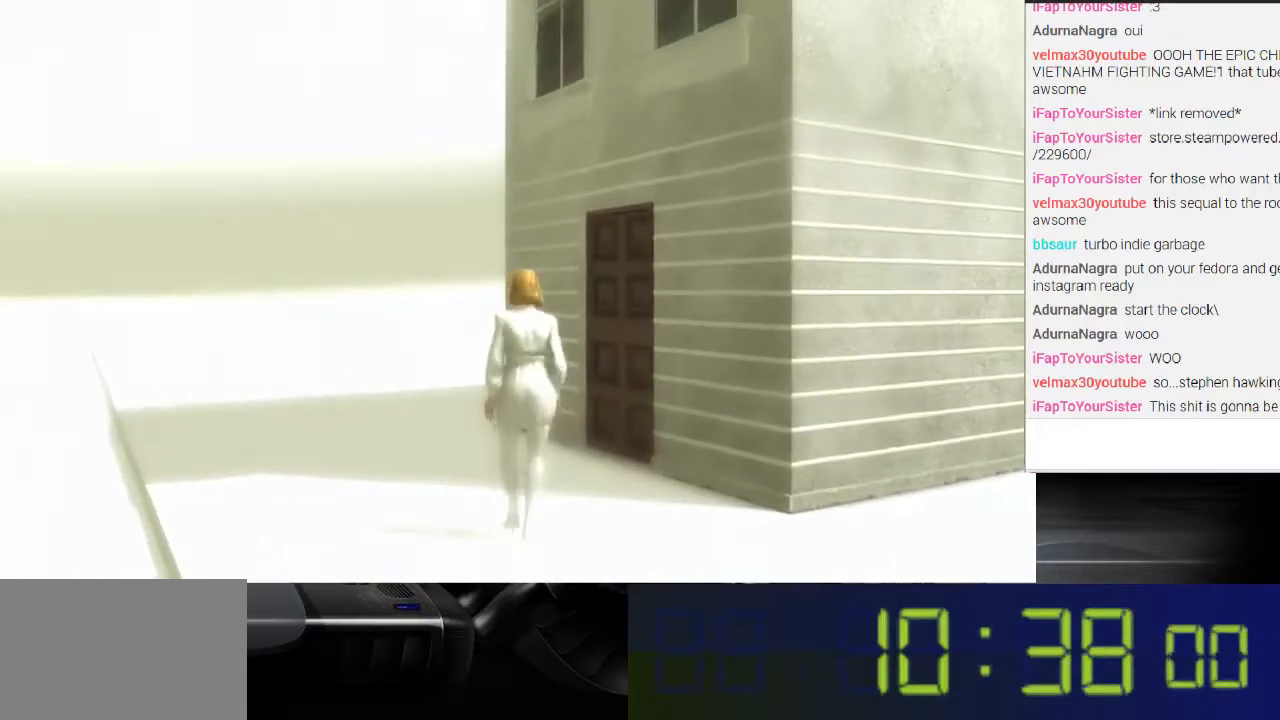
{"buttons": [], "left_stick": "up", "right_stick": "right", "events": [[500, "right_stick", "right"]]}
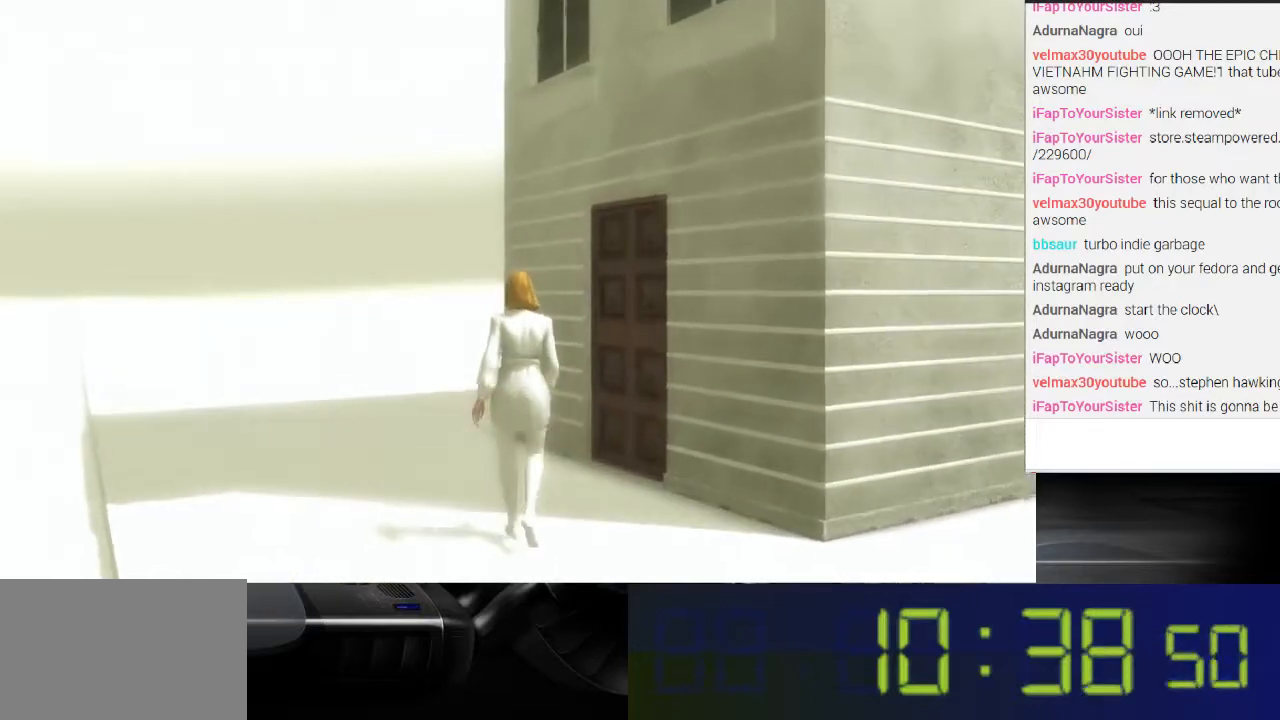
{"buttons": [], "left_stick": "up", "right_stick": "right", "events": []}
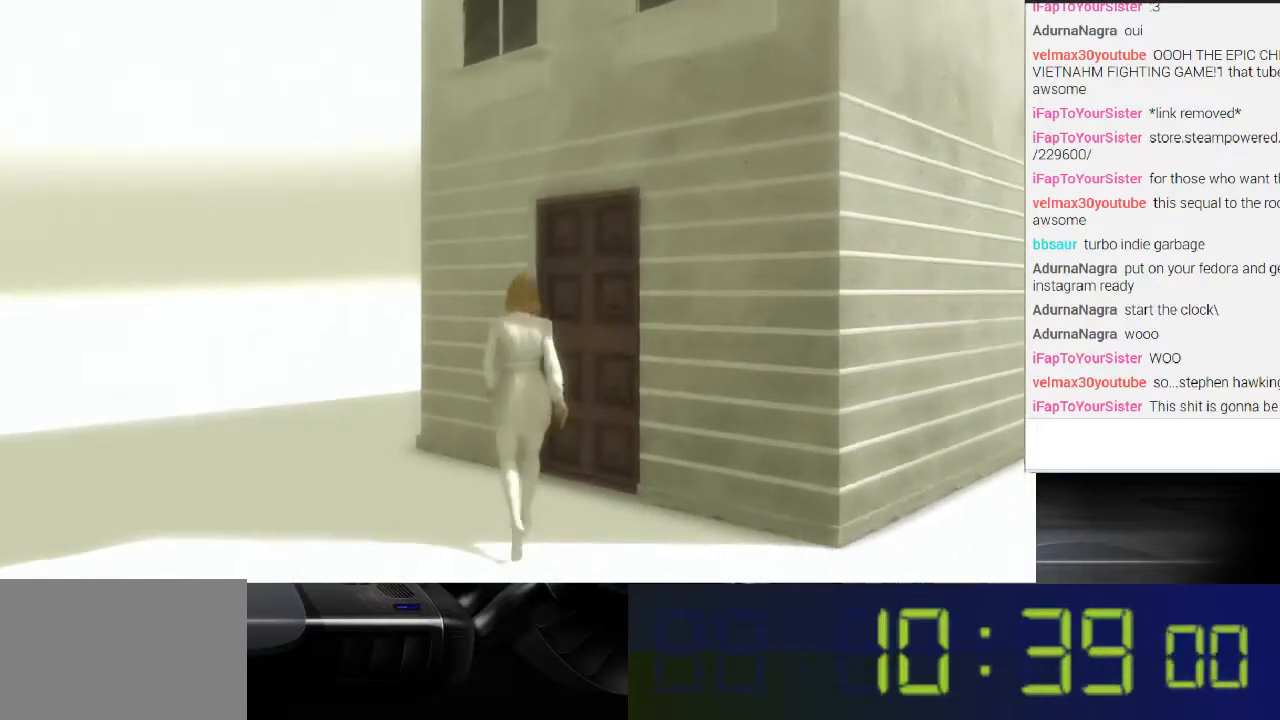
{"buttons": [], "left_stick": "up", "right_stick": "center", "events": [[300, "right_stick", "center"]]}
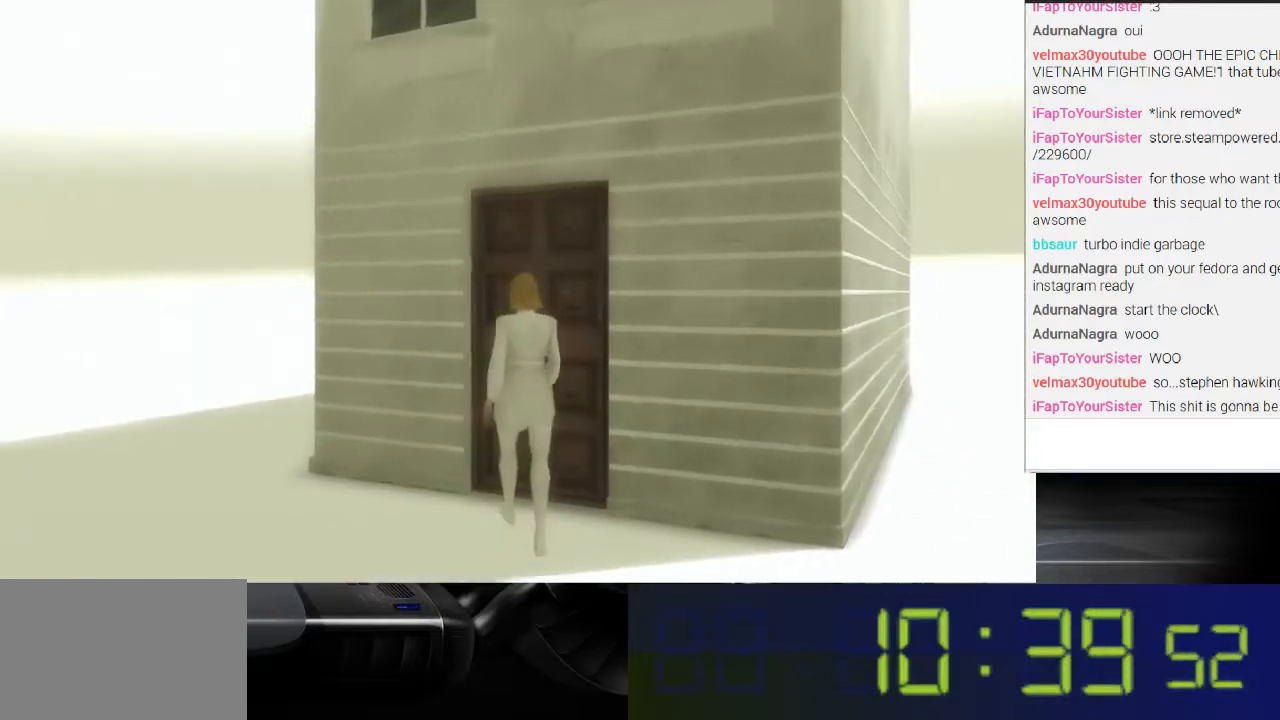
{"buttons": [], "left_stick": "up", "right_stick": "right", "events": [[400, "right_stick", "right"]]}
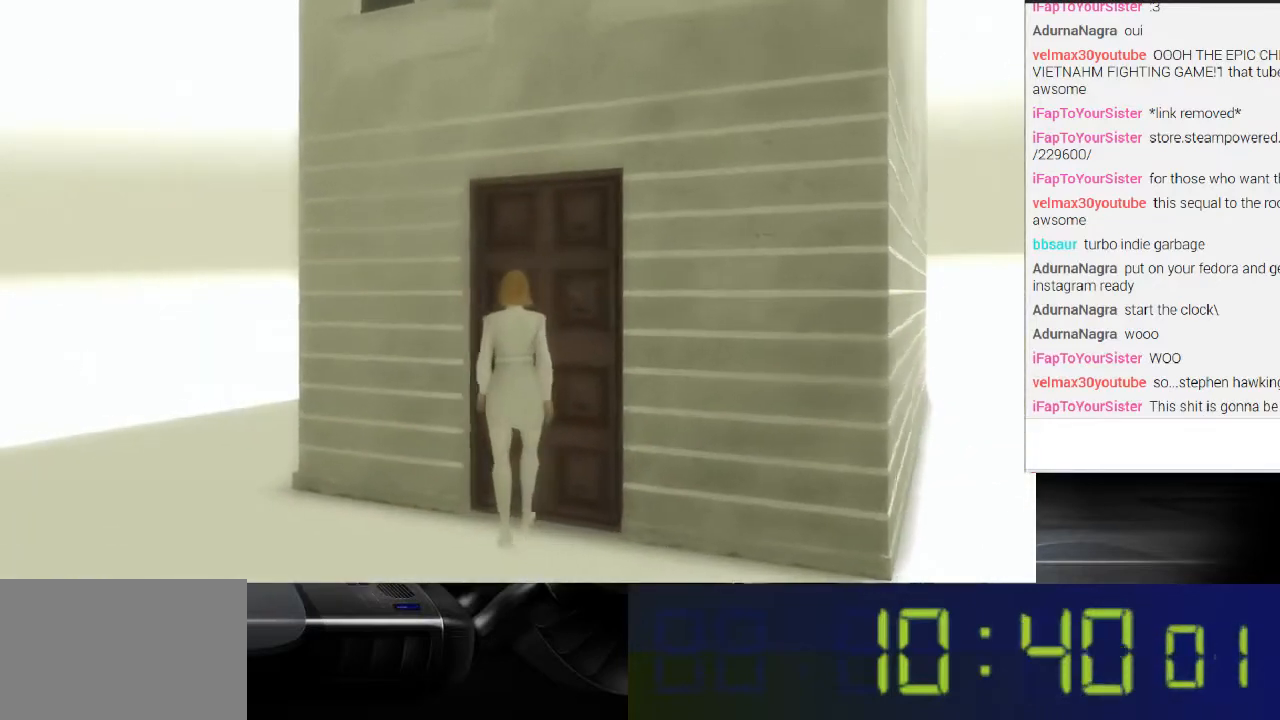
{"buttons": [], "left_stick": "up", "right_stick": "center", "events": [[500, "right_stick", "center"]]}
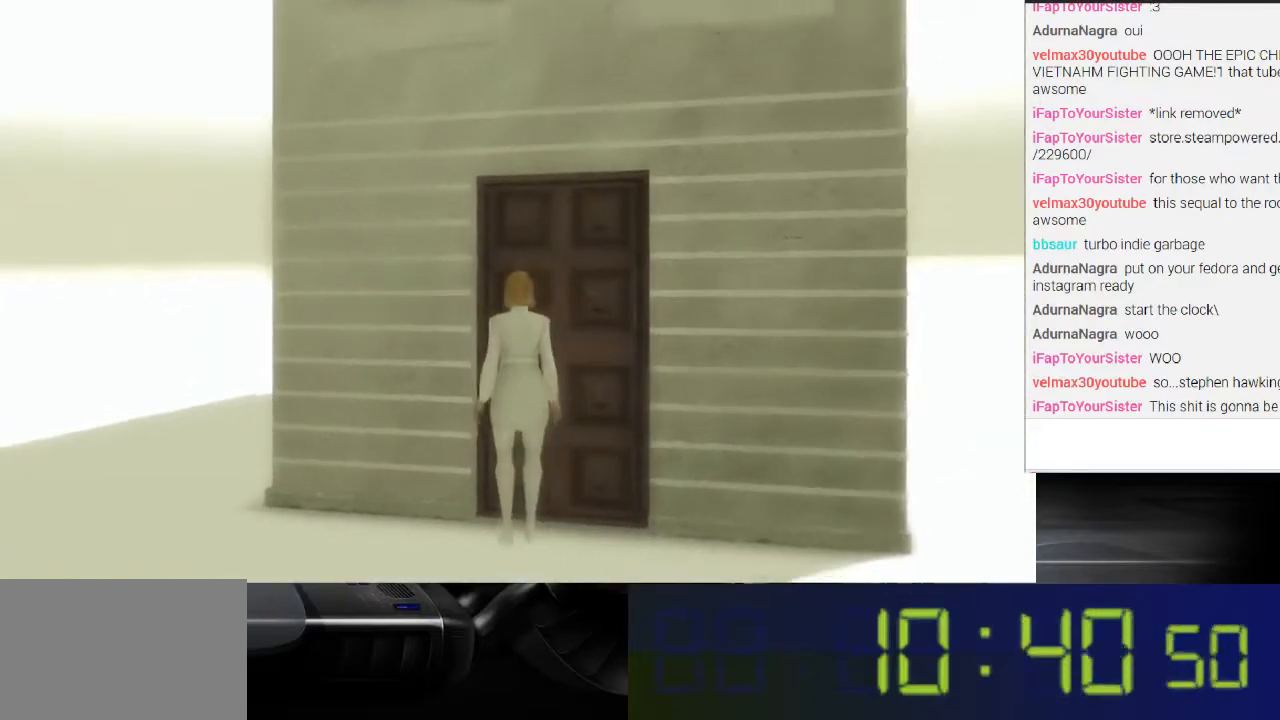
{"buttons": [], "left_stick": "up-right", "right_stick": "center", "events": [[67, "A", "down"], [200, "A", "up"], [467, "left_stick", "up-right"]]}
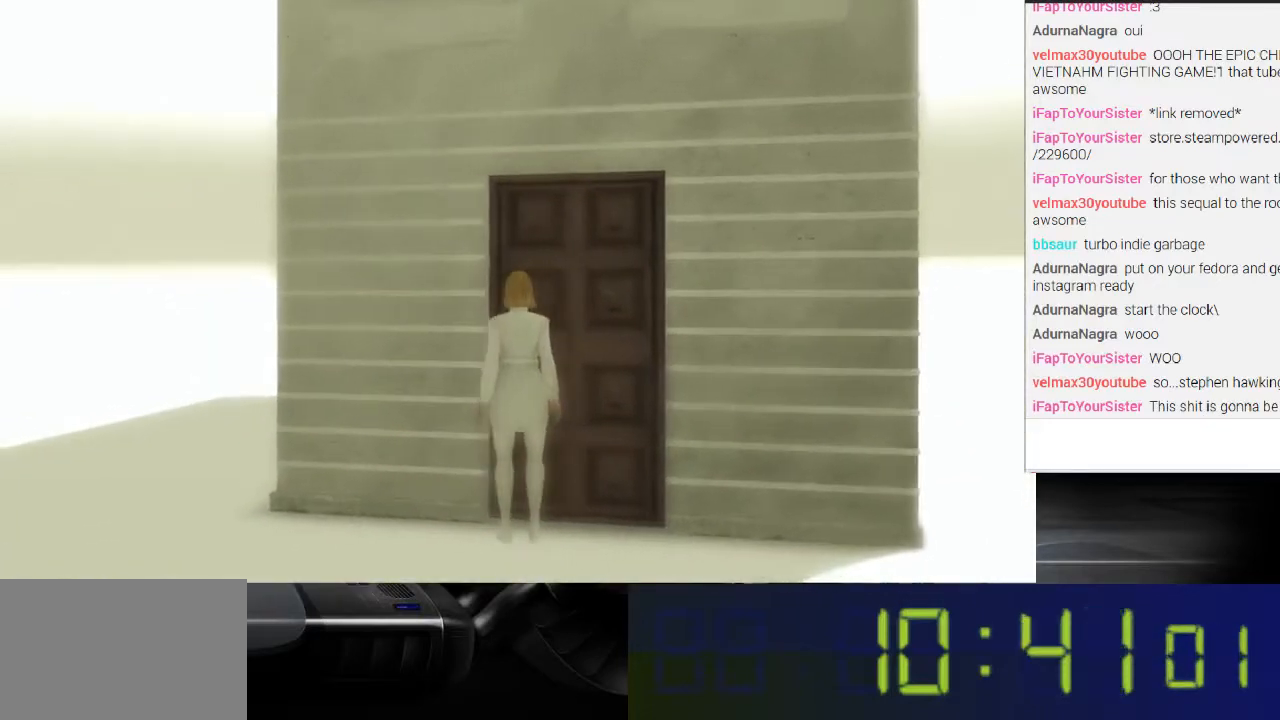
{"buttons": ["X"], "left_stick": "right", "right_stick": "center", "events": [[67, "X", "down"], [267, "X", "up"], [433, "X", "down"], [467, "left_stick", "right"]]}
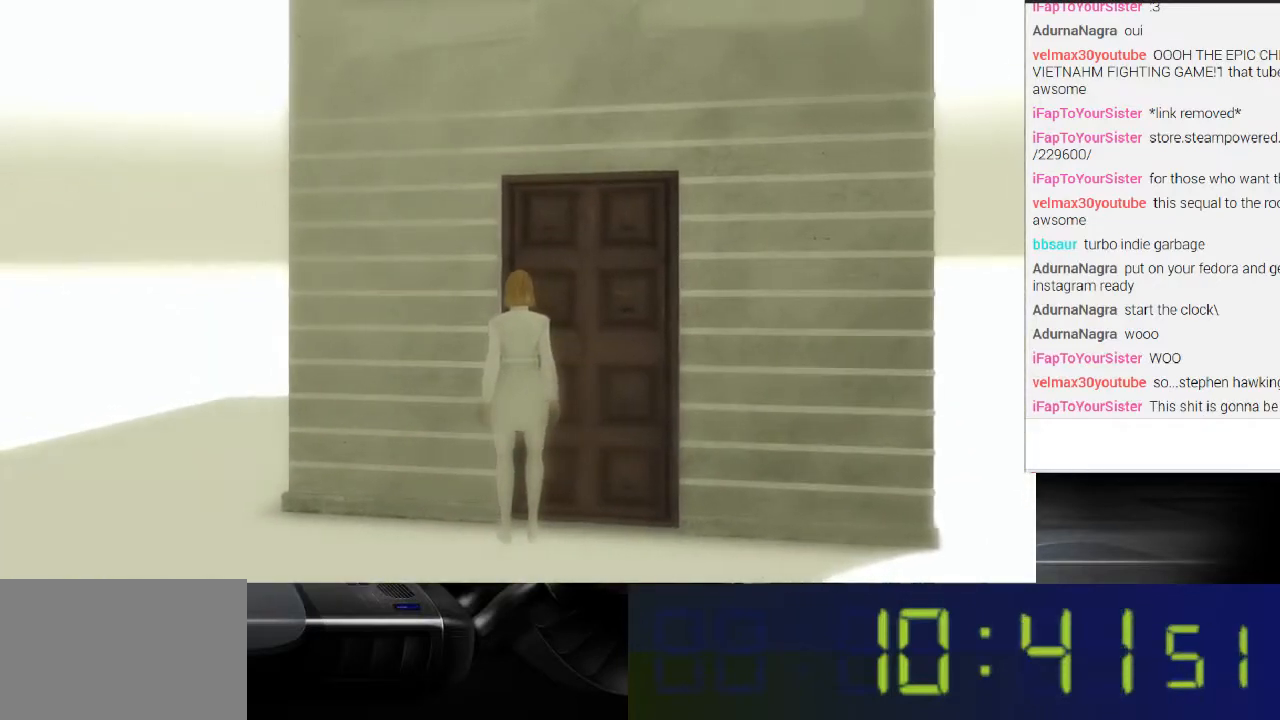
{"buttons": ["Y"], "left_stick": "right", "right_stick": "center", "events": [[100, "X", "up"], [200, "B", "down"], [400, "B", "up"], [500, "Y", "down"]]}
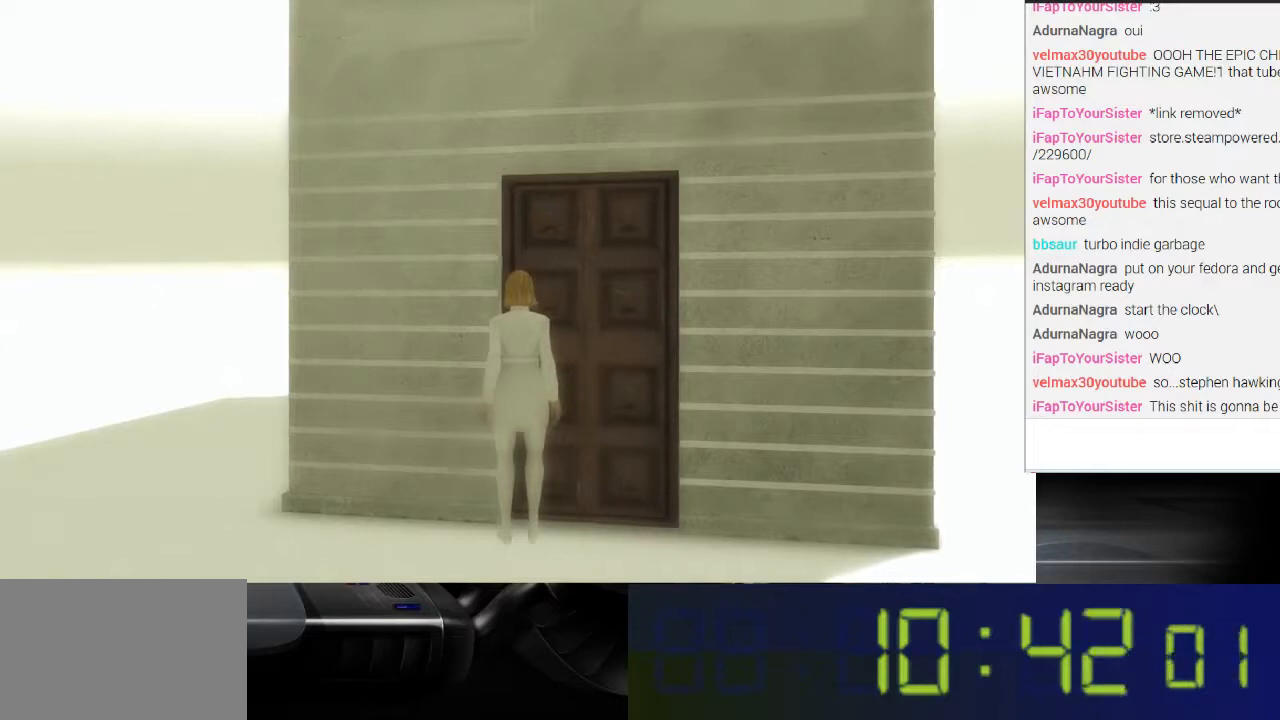
{"buttons": [], "left_stick": "center", "right_stick": "center", "events": [[133, "Y", "up"], [267, "Y", "down"], [333, "X", "down"], [400, "X", "up"], [400, "Y", "up"], [500, "left_stick", "center"]]}
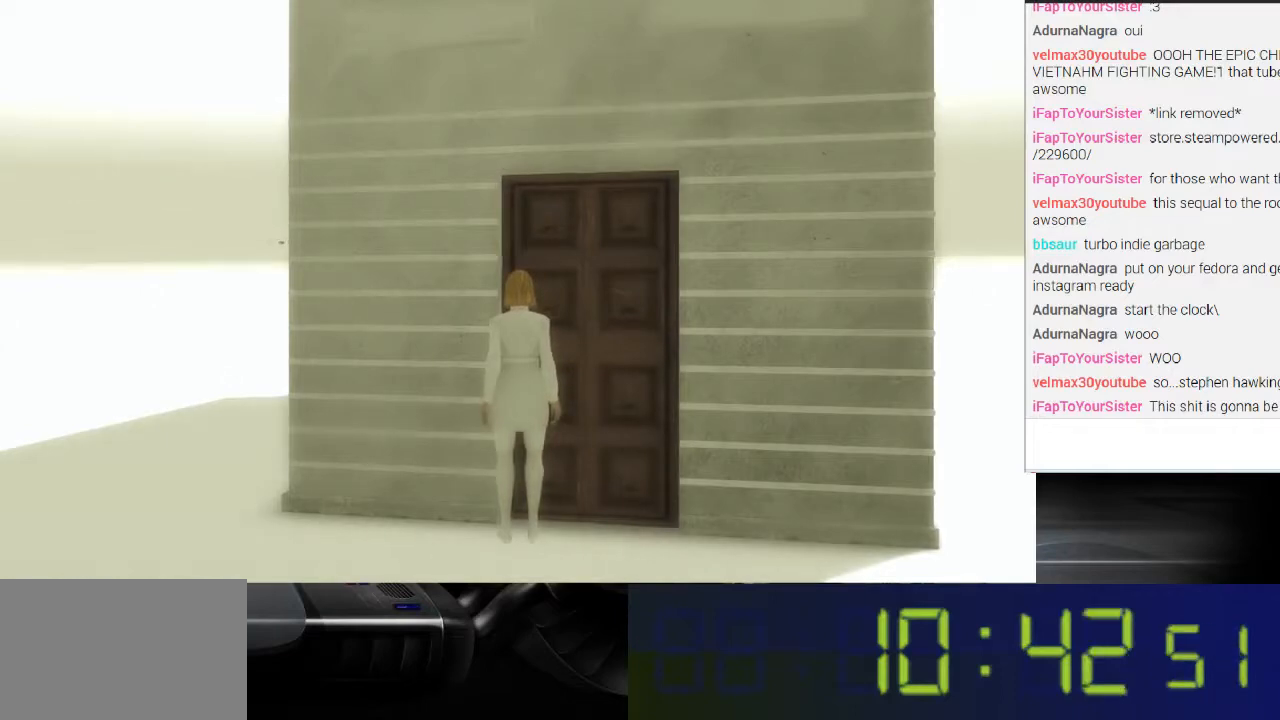
{"buttons": [], "left_stick": "center", "right_stick": "up"}
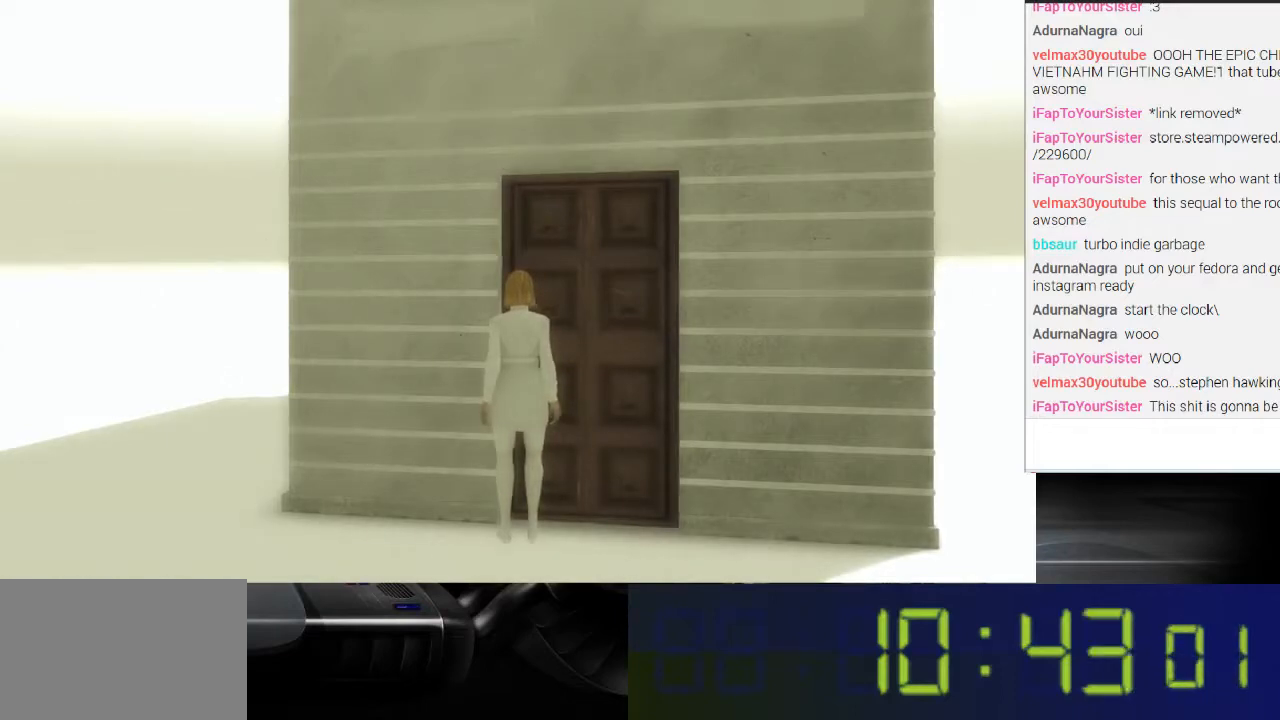
{"buttons": [], "left_stick": "center", "right_stick": "center", "events": [[133, "right_stick", "center"]]}
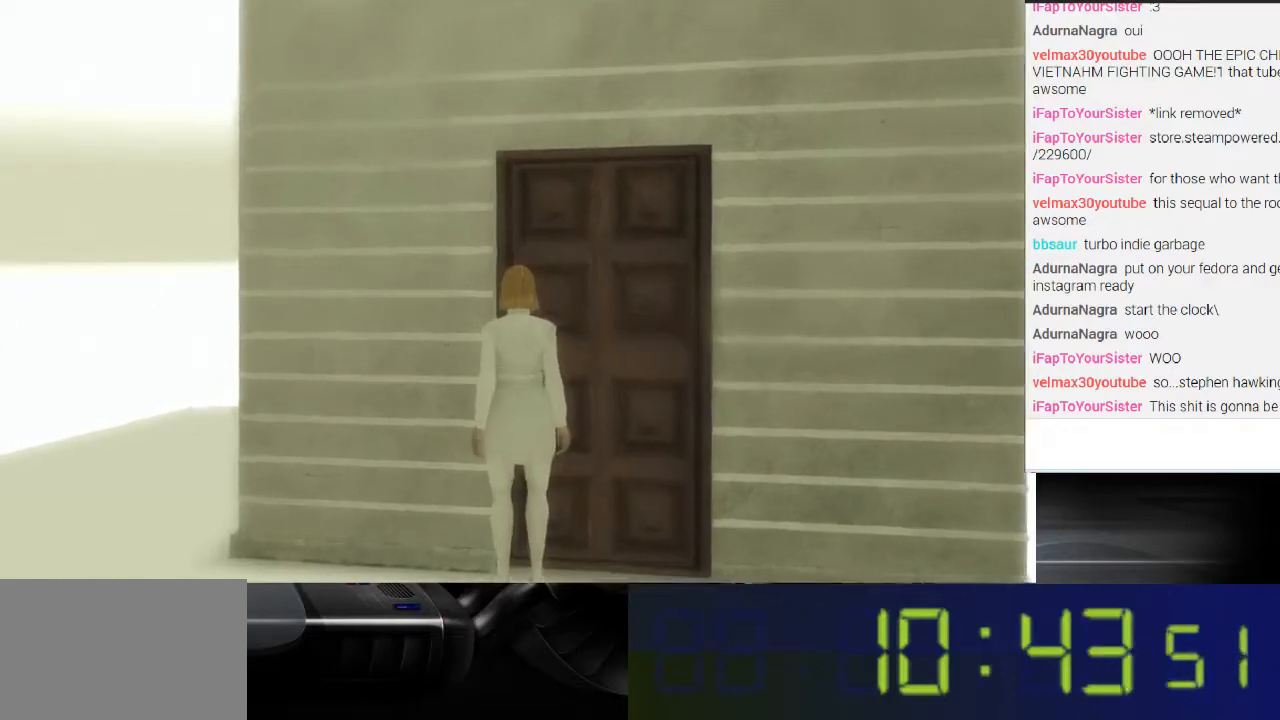
{"buttons": [], "left_stick": "center", "right_stick": "center", "events": []}
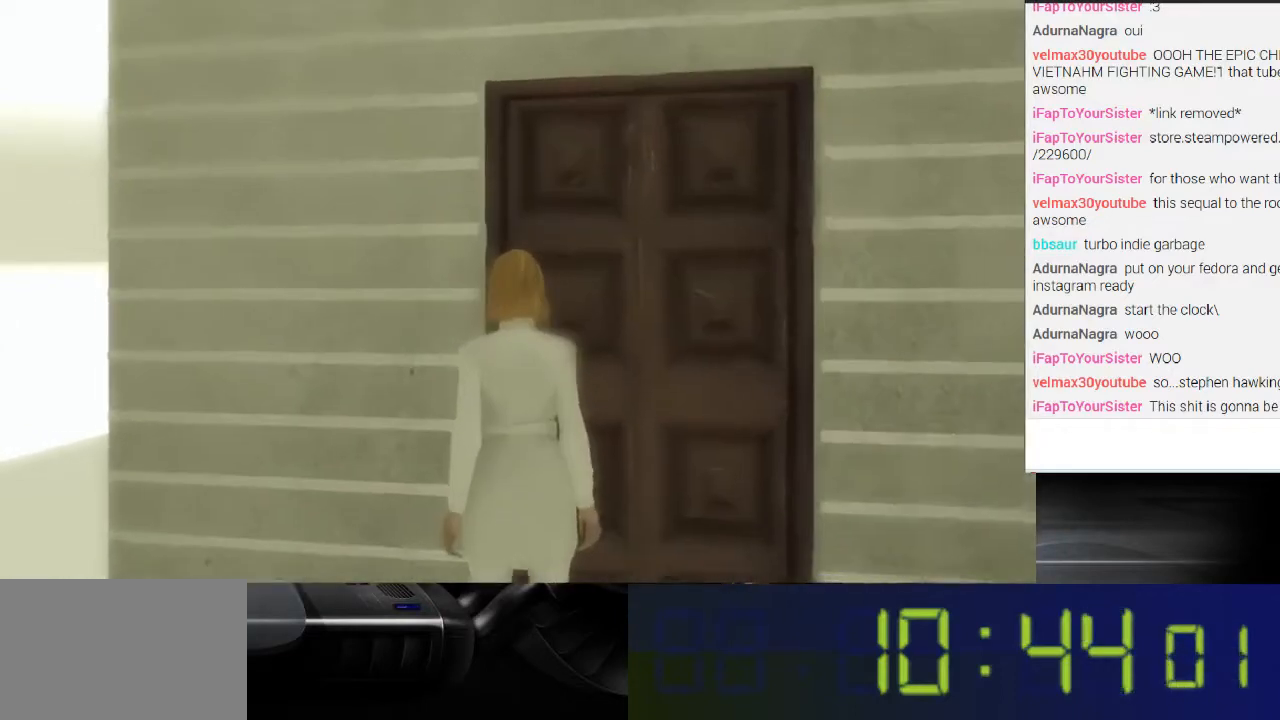
{"buttons": [], "left_stick": "center", "right_stick": "right", "events": [[433, "right_stick", "right"]]}
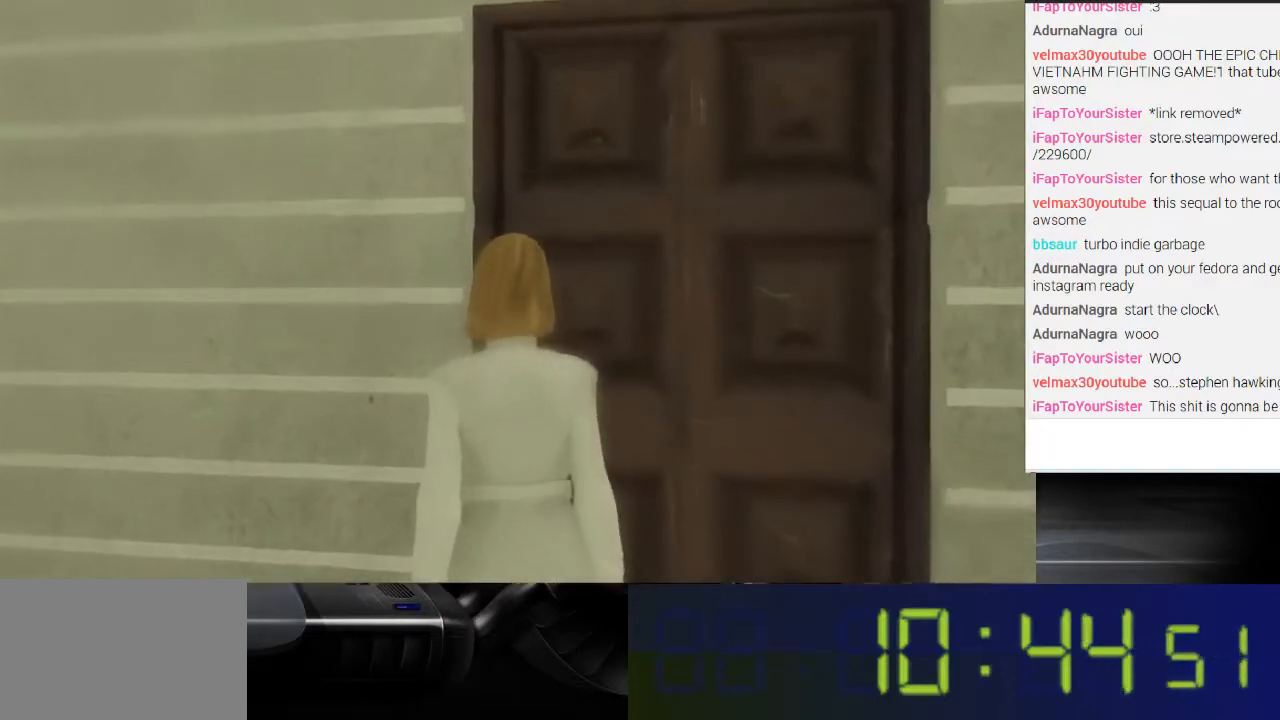
{"buttons": [], "left_stick": "center", "right_stick": "right", "events": [[267, "right_stick", "center"], [467, "right_stick", "right"]]}
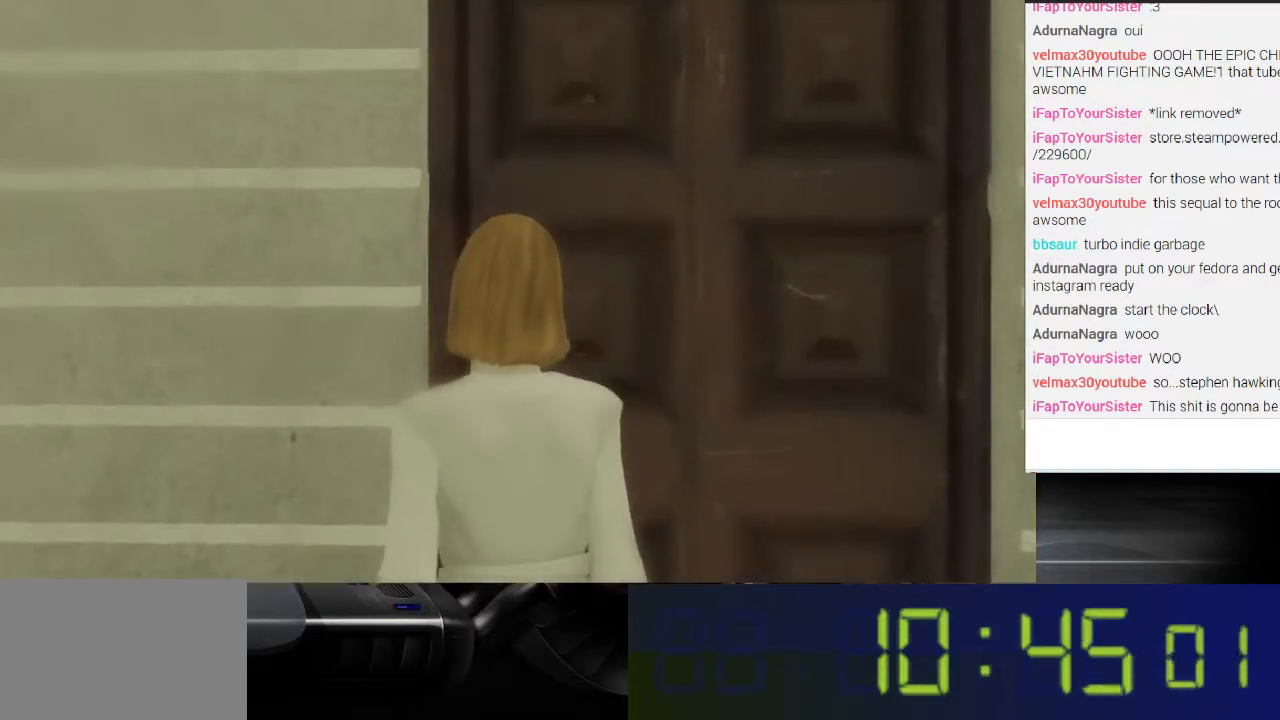
{"buttons": [], "left_stick": "center", "right_stick": "center", "events": [[300, "right_stick", "center"]]}
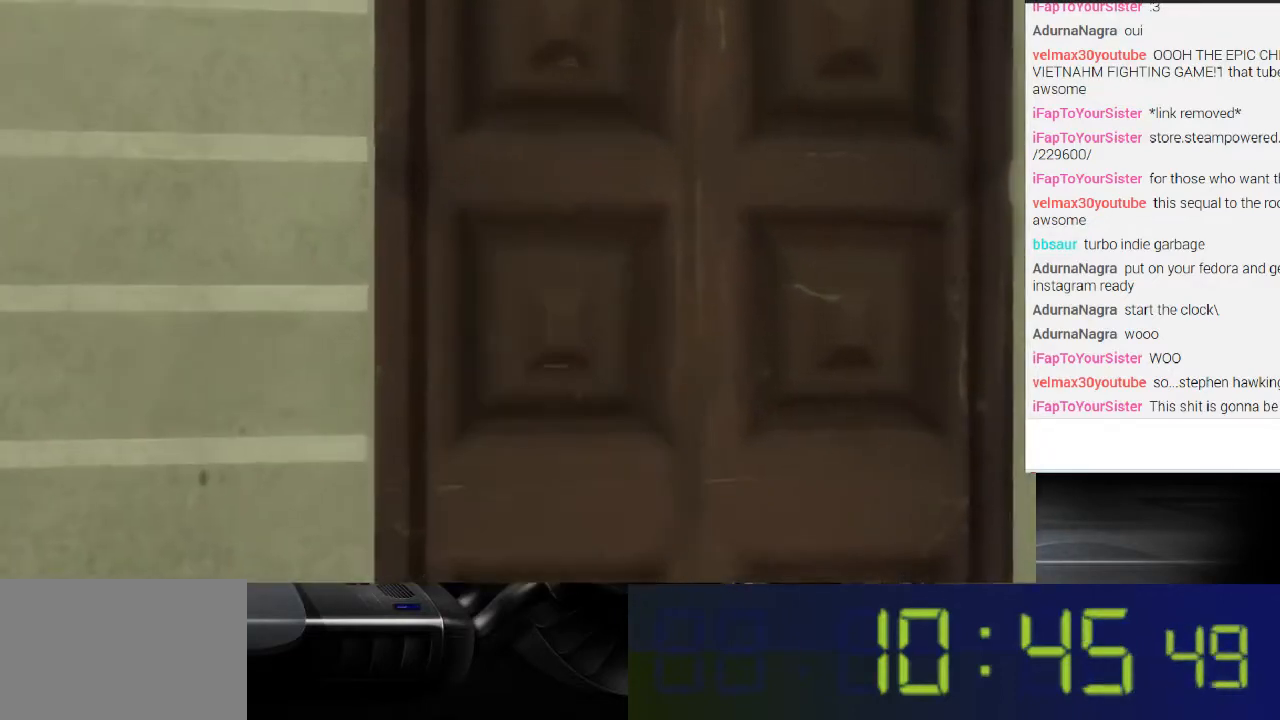
{"buttons": [], "left_stick": "center", "right_stick": "center", "events": []}
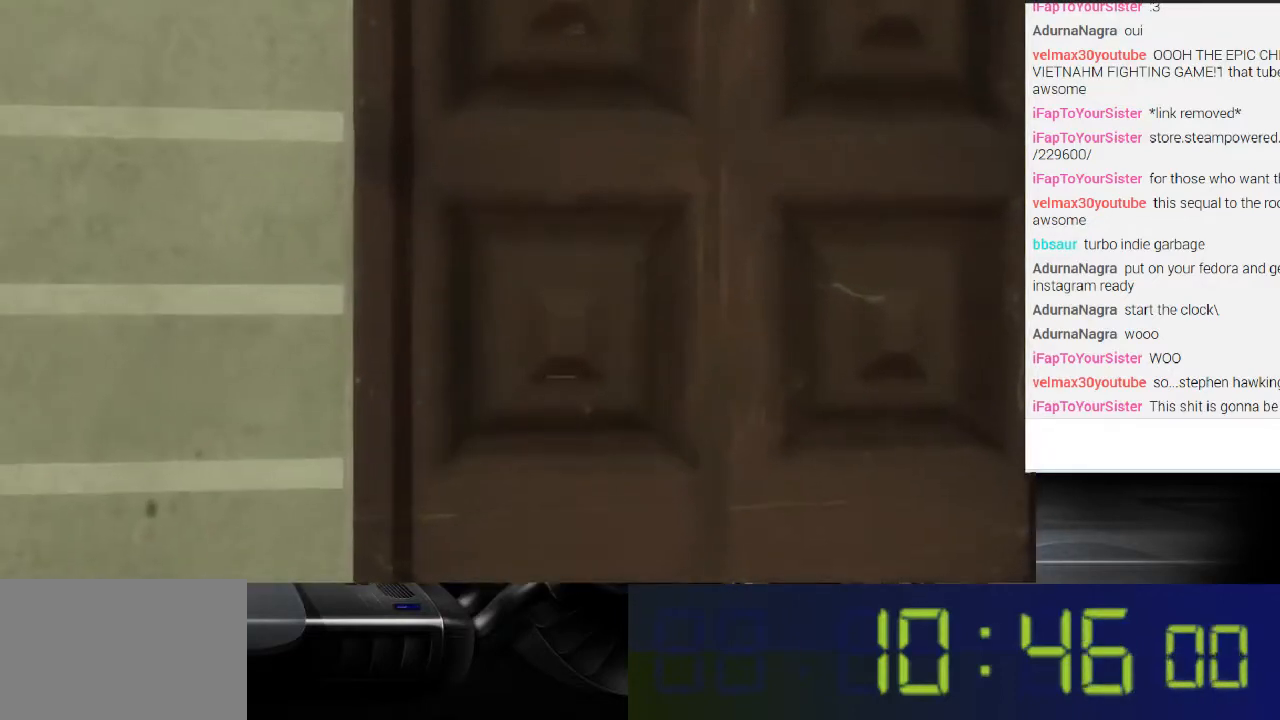
{"buttons": [], "left_stick": "center", "right_stick": "center", "events": [[133, "right_stick", "down-right"], [367, "right_stick", "center"]]}
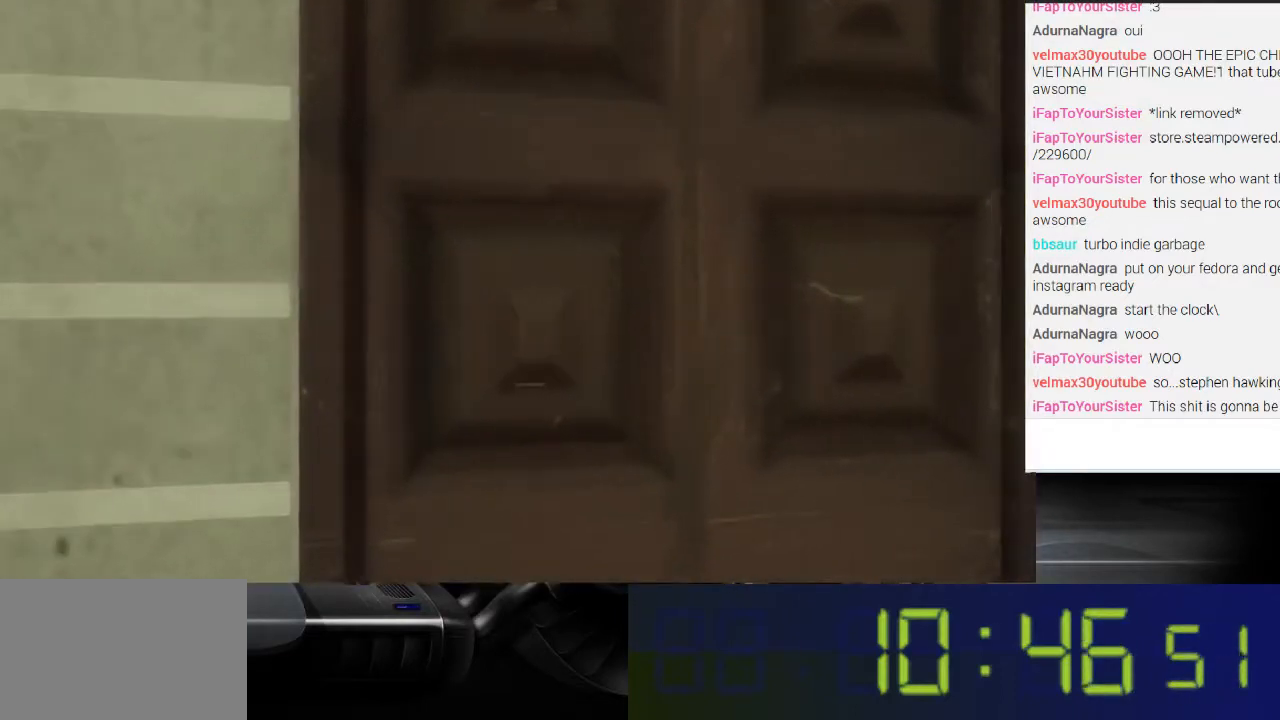
{"buttons": [], "left_stick": "up", "right_stick": "center", "events": [[100, "X", "down"], [300, "X", "up"], [500, "left_stick", "up"]]}
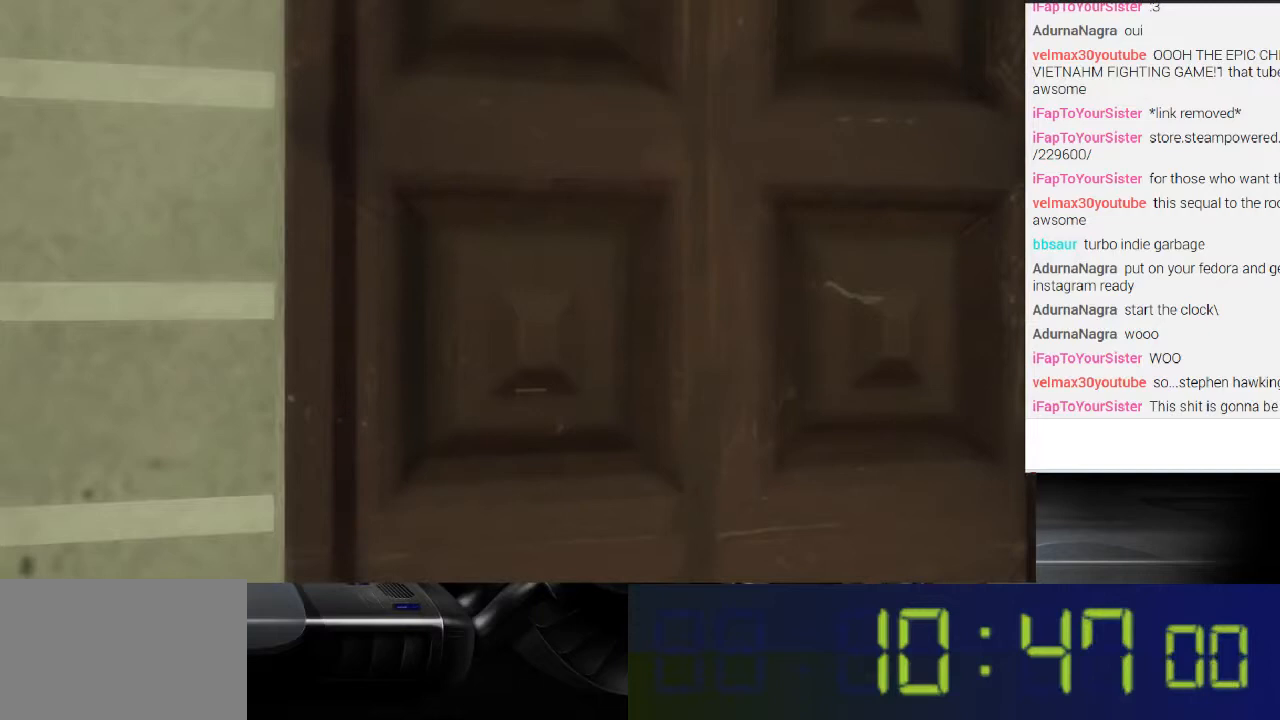
{"buttons": [], "left_stick": "up", "right_stick": "center", "events": []}
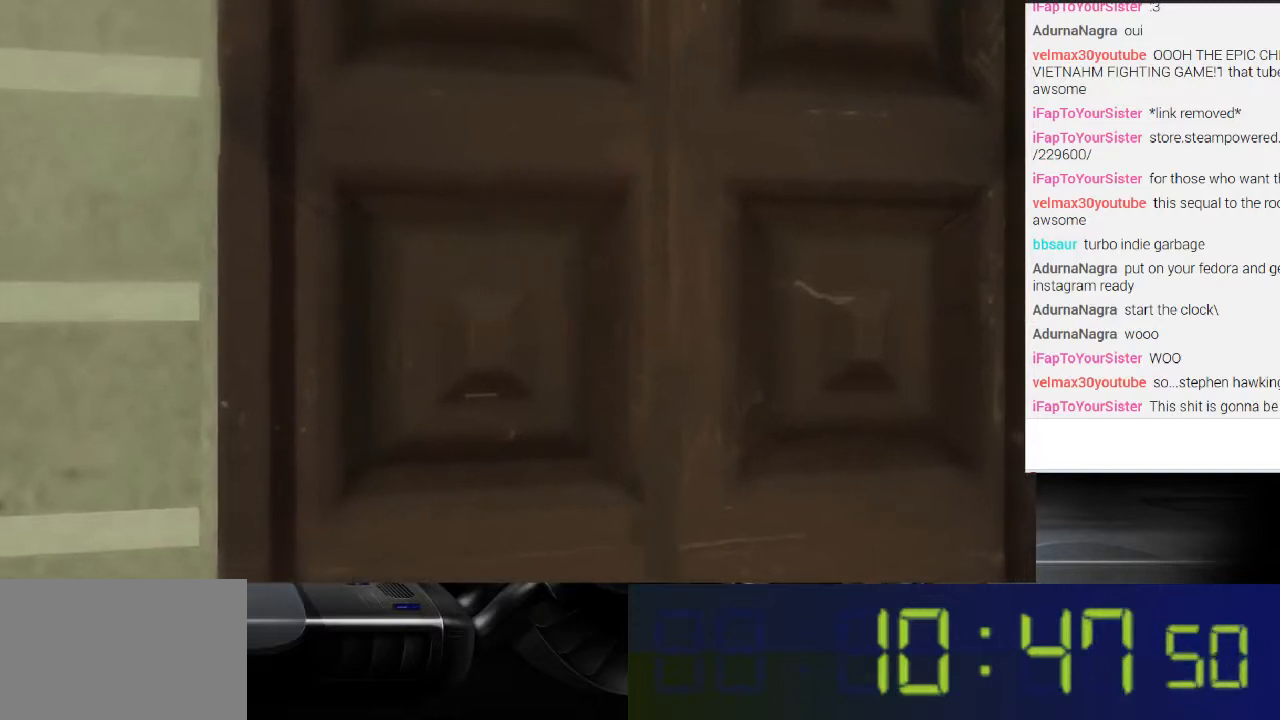
{"buttons": [], "left_stick": "up", "right_stick": "center", "events": [[33, "R1", "down"], [200, "R1", "up"]]}
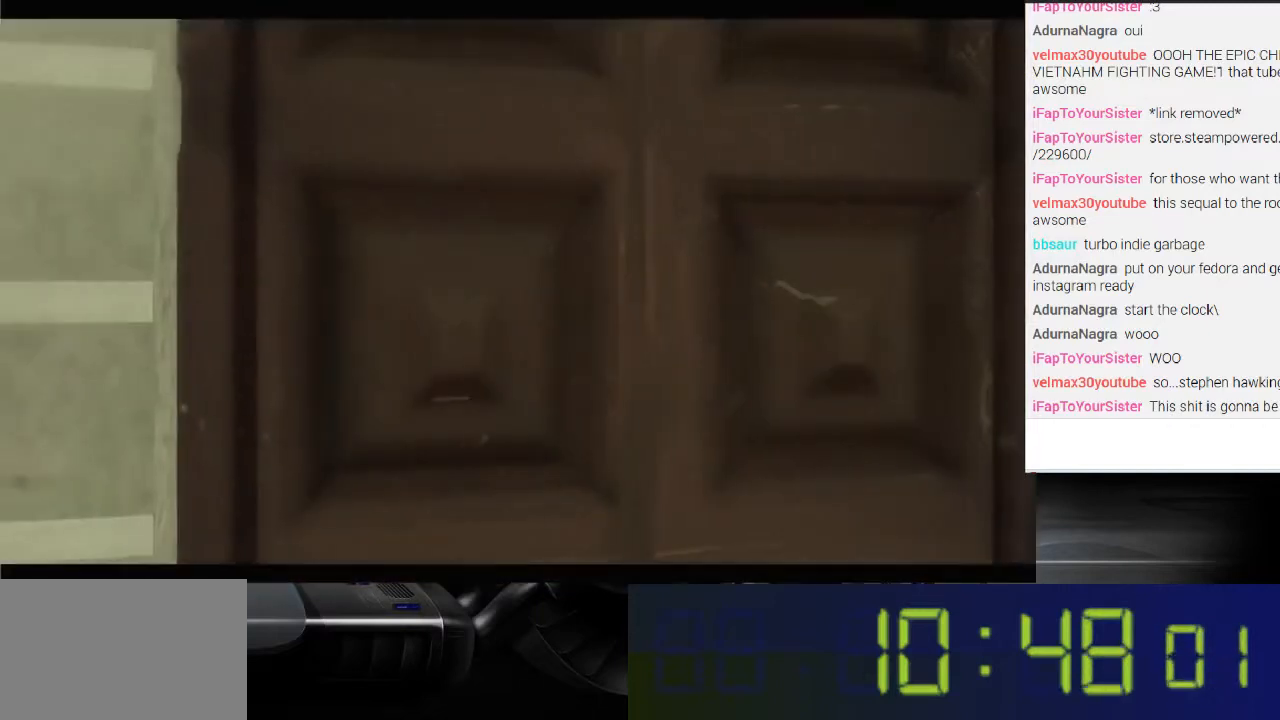
{"buttons": [], "left_stick": "up", "right_stick": "center", "events": []}
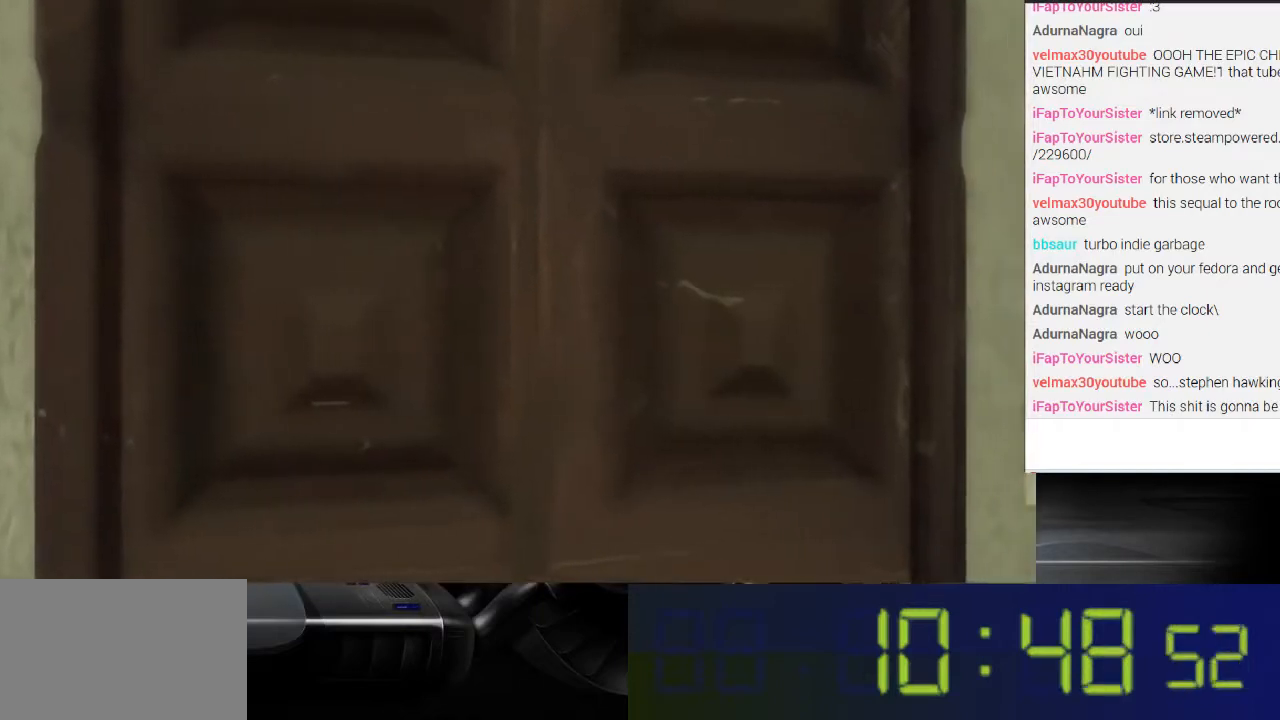
{"buttons": [], "left_stick": "center", "right_stick": "center", "events": [[400, "left_stick", "center"]]}
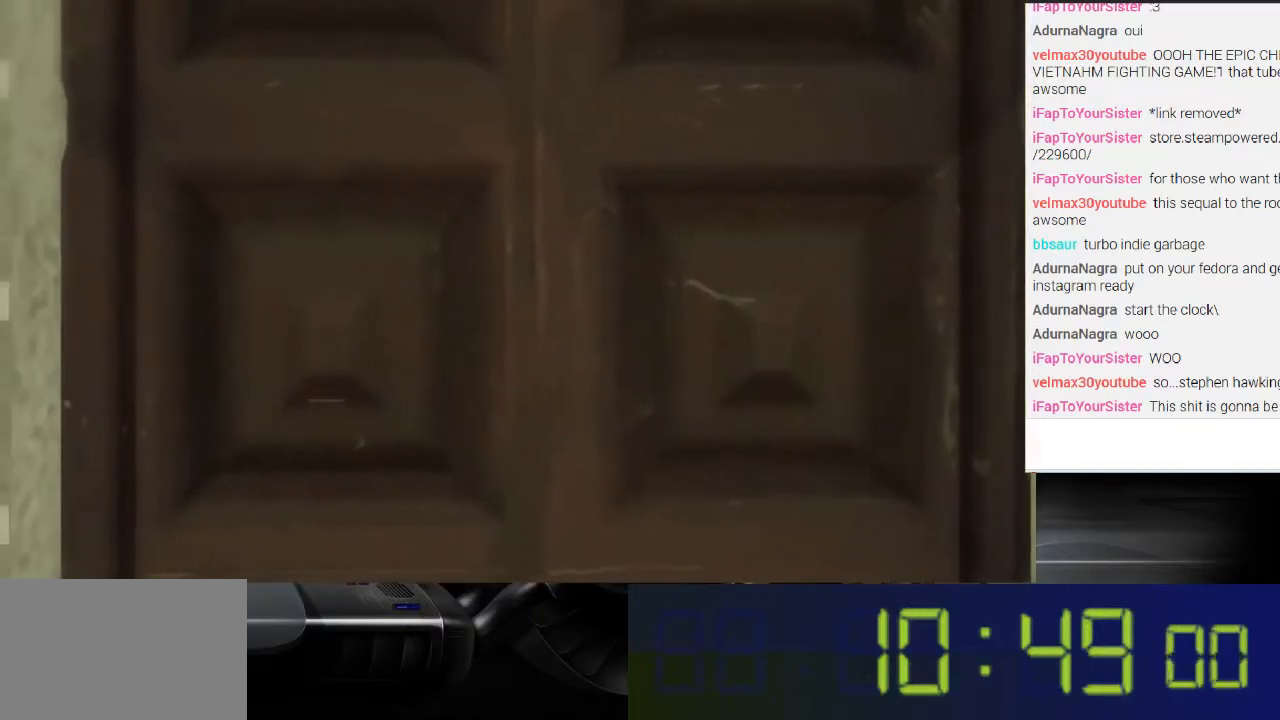
{"buttons": [], "left_stick": "center", "right_stick": "center", "events": []}